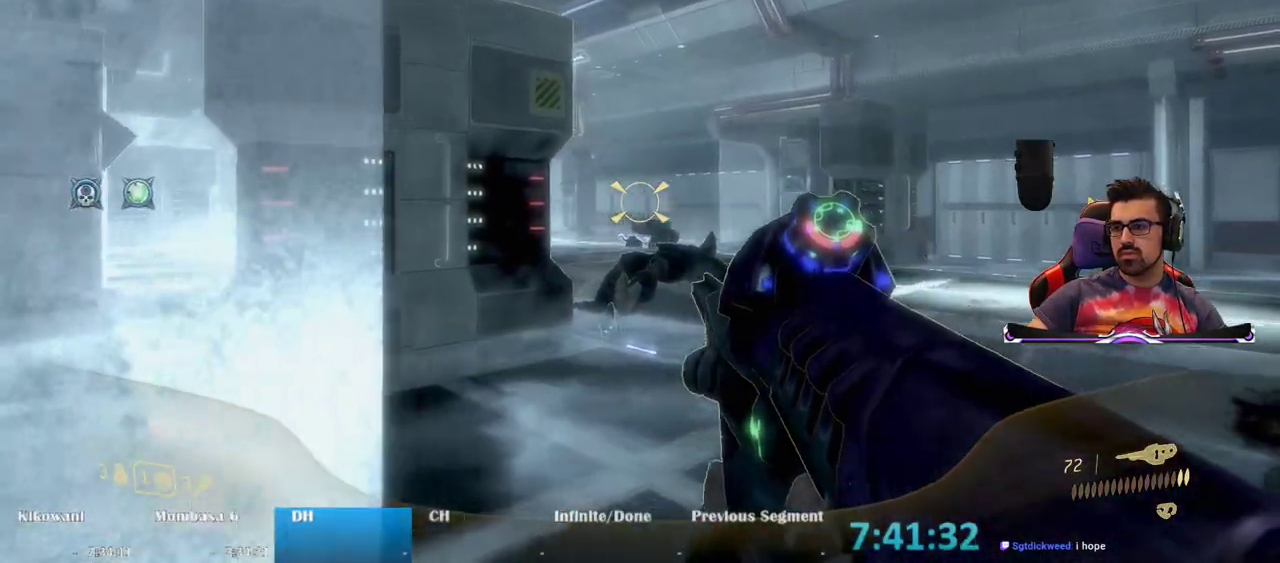
Gameplay with keyboard and mouse; each line is a JSON object with the keys and mouse buttons held at the frame after it. "events" lists presses ("down") and releases ("up") of "1", "2", "3", "4", "5", "a", "alt", "c", "caps_lock", "ctrl", "d", "e", "f", "g", "q", "r", "s", "shift", "space", "t", "tab", "v", "w", "x", "z", "mouse_left", "mouse_wheel" and "mouse_right" between this image and that frame as [ms after this image, input, new state], when the widget could be followed in between. "mouse_left", "mouse_wheel", "mouse_right" = the "left", "wheel", "right" buttons of the "mouse" list. No other keys are recorded. "wheel" means that the mouse wheel is clicked or scrolled. Not read: mouse_move.
{"keys": ["w"], "mouse": [], "events": [[233, "d", "down"], [233, "w", "down"], [467, "d", "up"]]}
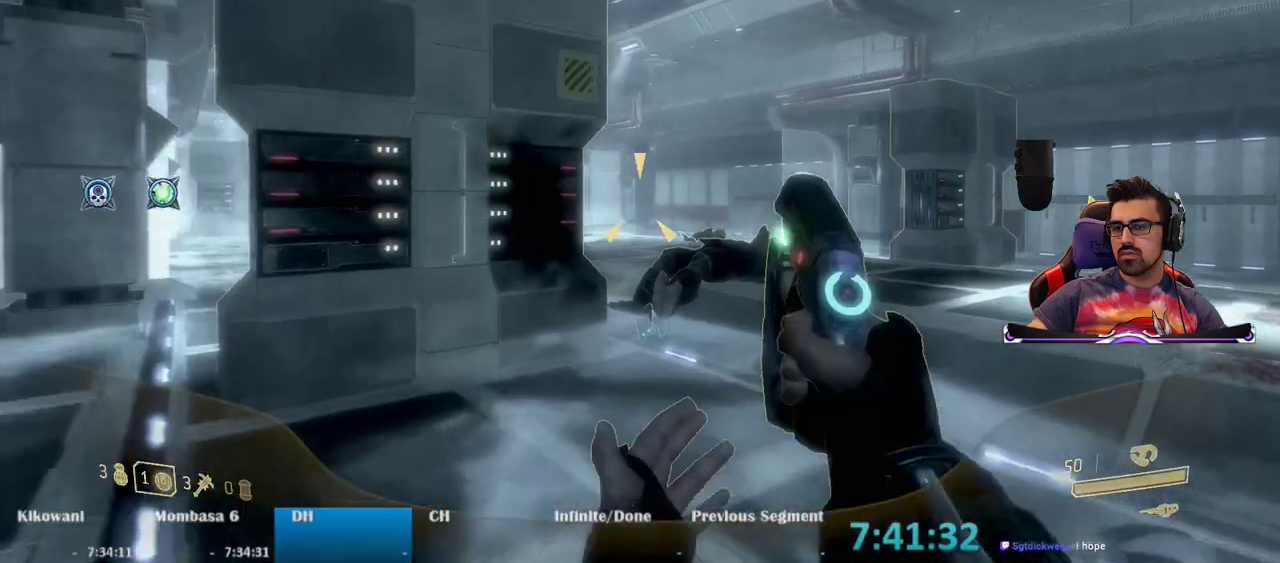
{"keys": ["a", "w"], "mouse": [], "events": [[350, "a", "down"]]}
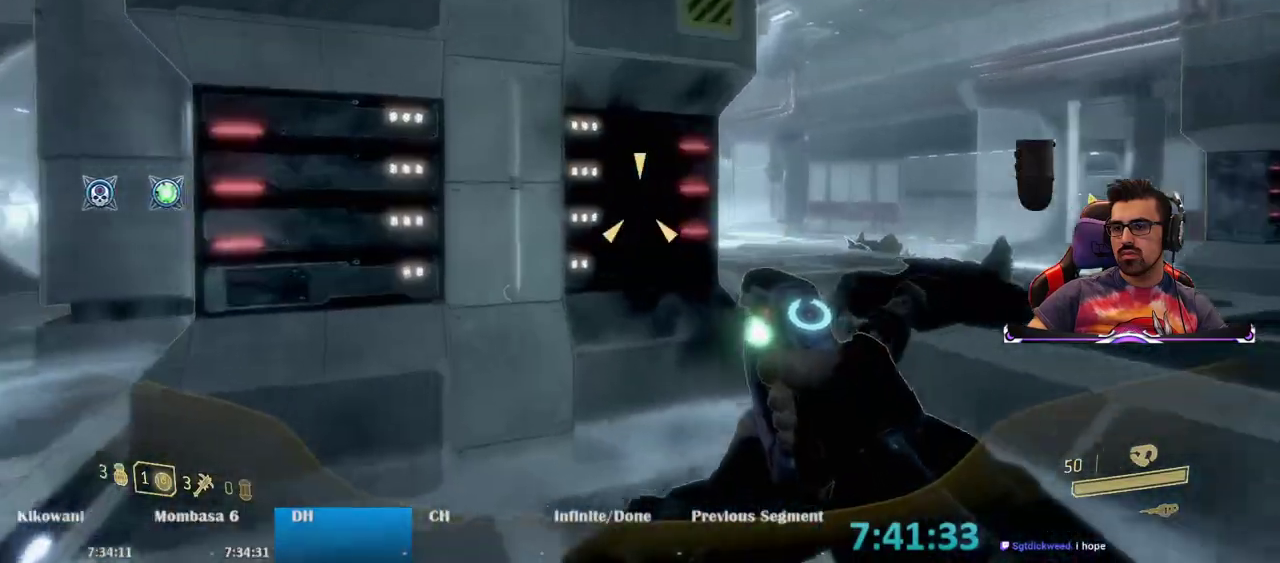
{"keys": ["a", "w"], "mouse": [], "events": []}
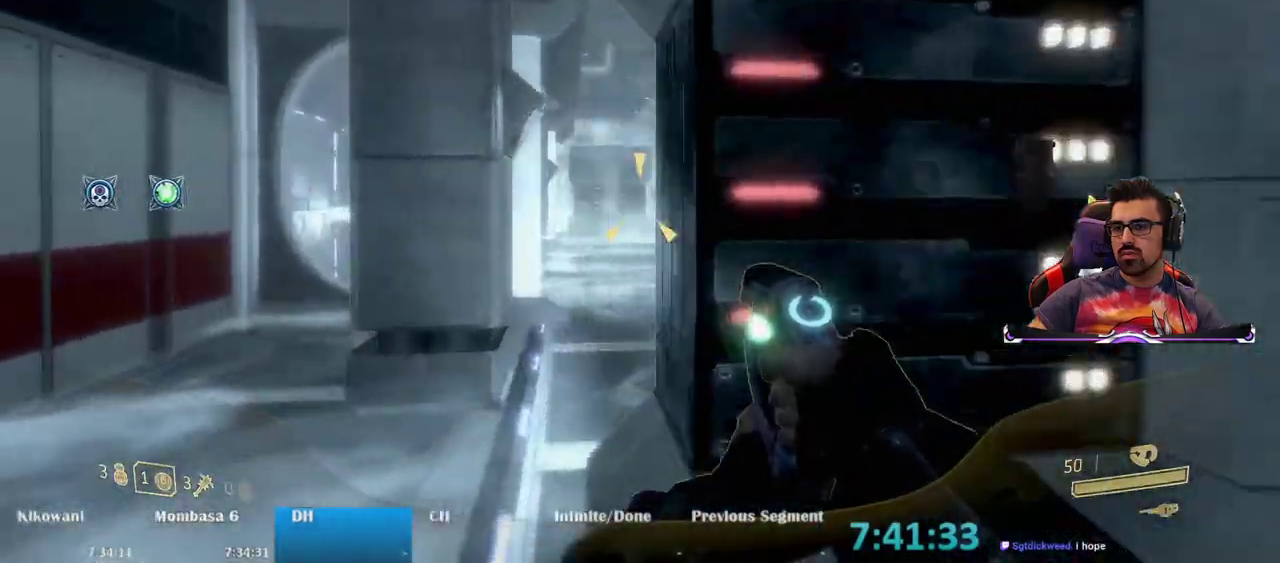
{"keys": ["w"], "mouse": [], "events": [[183, "a", "up"]]}
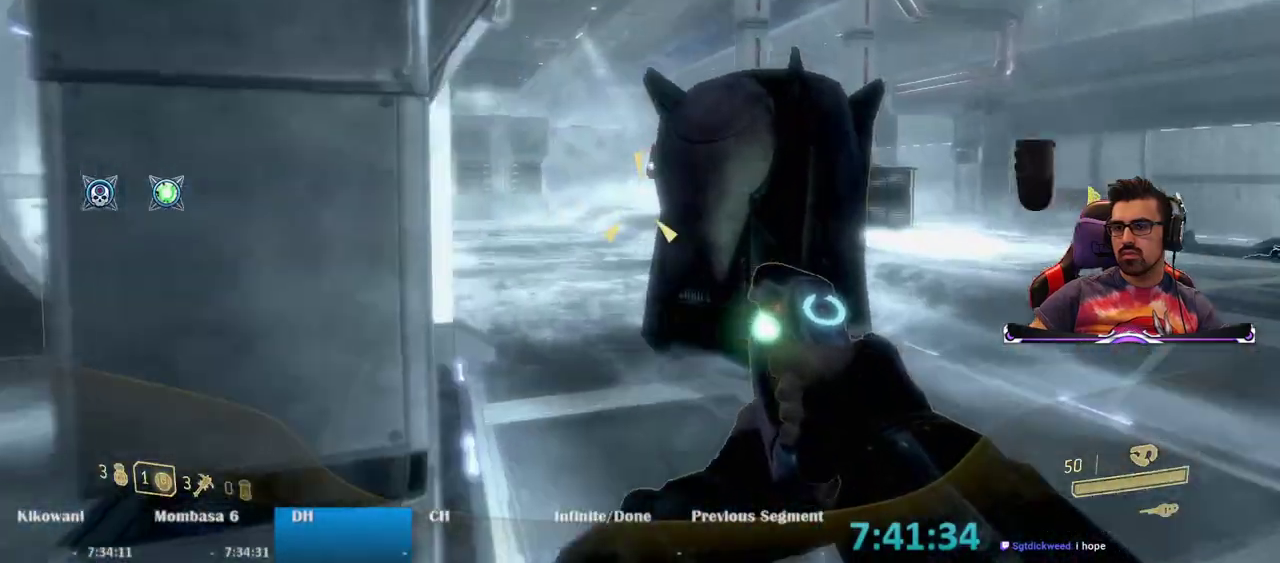
{"keys": ["d", "w"], "mouse": [], "events": [[333, "d", "down"]]}
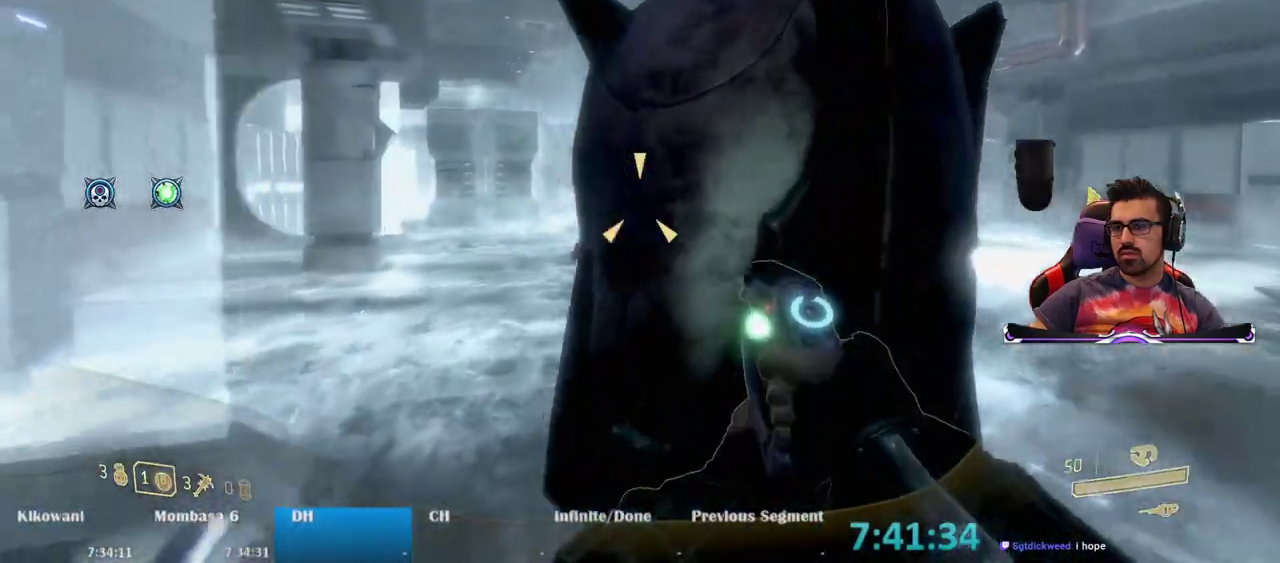
{"keys": ["w"], "mouse": ["left"], "events": [[100, "mouse_left", "down"], [500, "d", "up"]]}
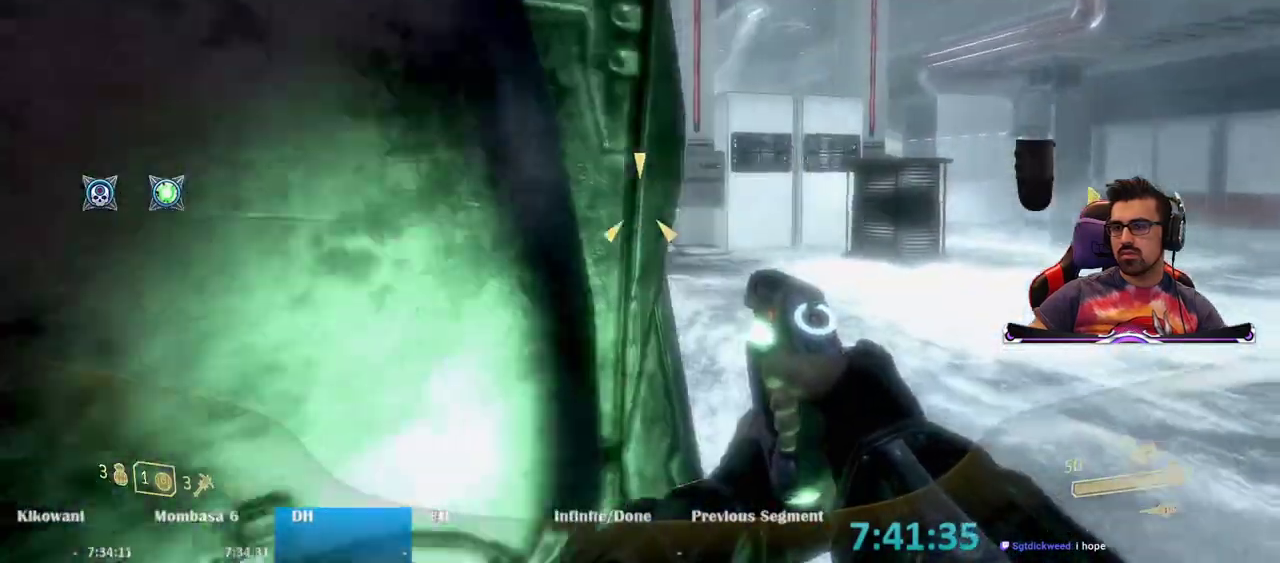
{"keys": ["w"], "mouse": ["left"], "events": []}
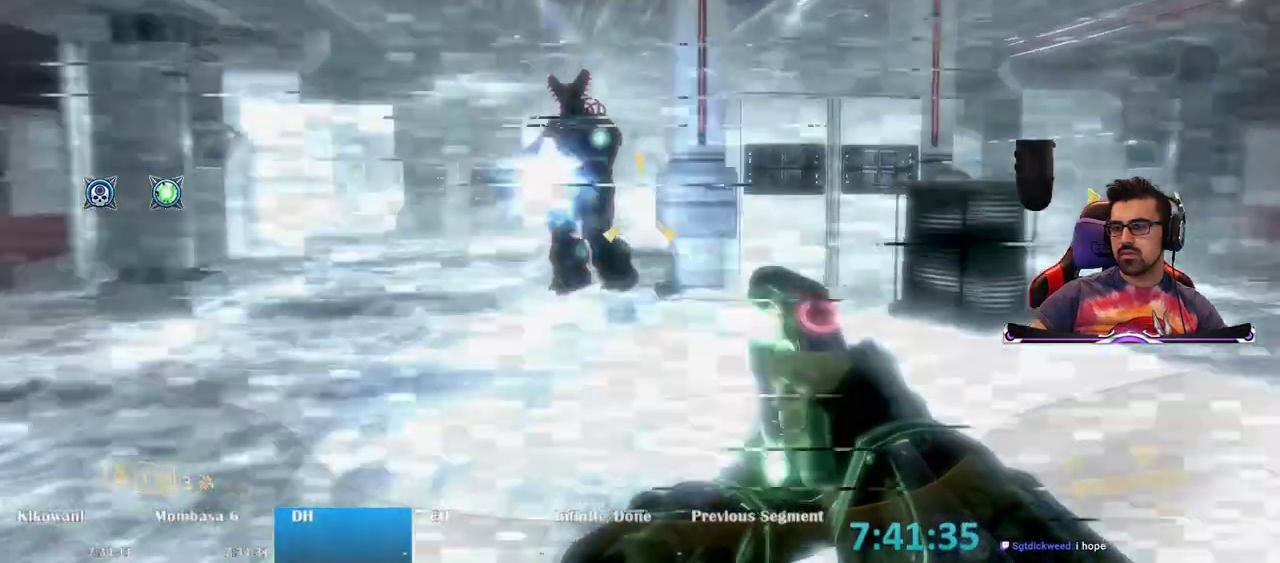
{"keys": ["a", "w"], "mouse": [], "events": [[200, "mouse_left", "up"], [483, "a", "down"]]}
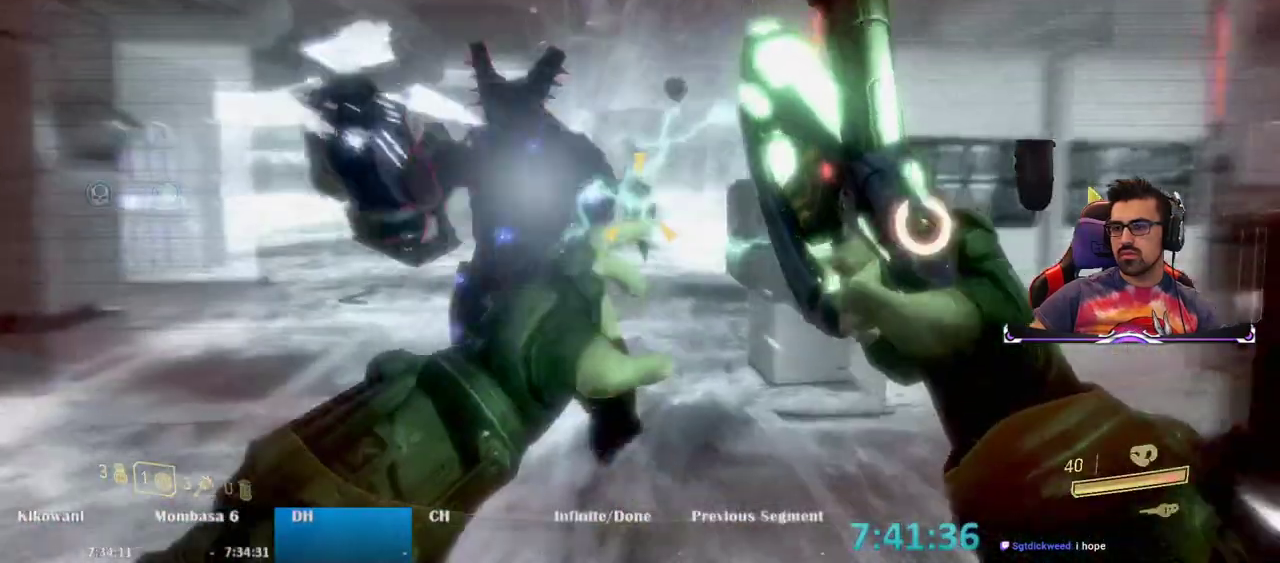
{"keys": ["a", "w"], "mouse": [], "events": []}
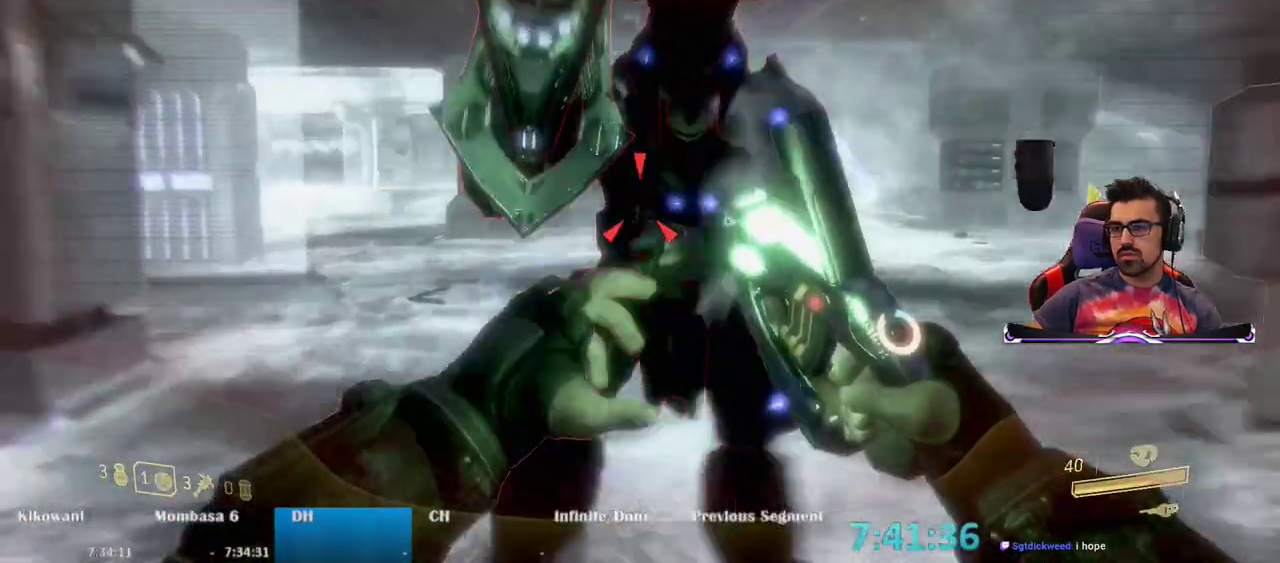
{"keys": ["a", "w"], "mouse": [], "events": []}
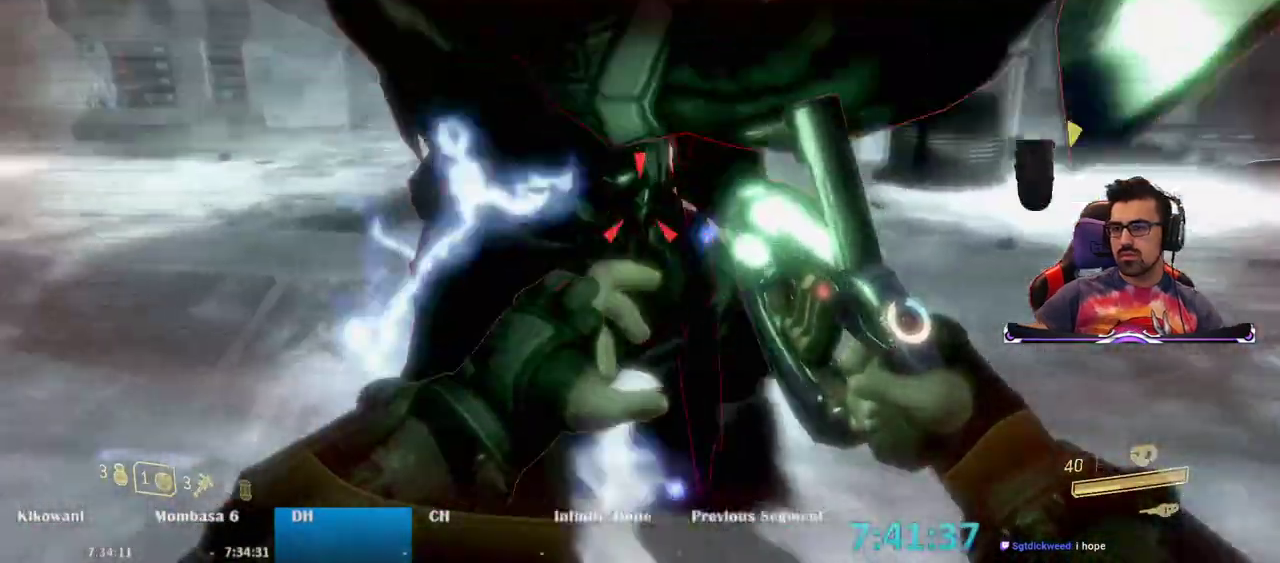
{"keys": ["a"], "mouse": ["wheel"], "events": [[333, "w", "up"], [433, "mouse_wheel", "down"]]}
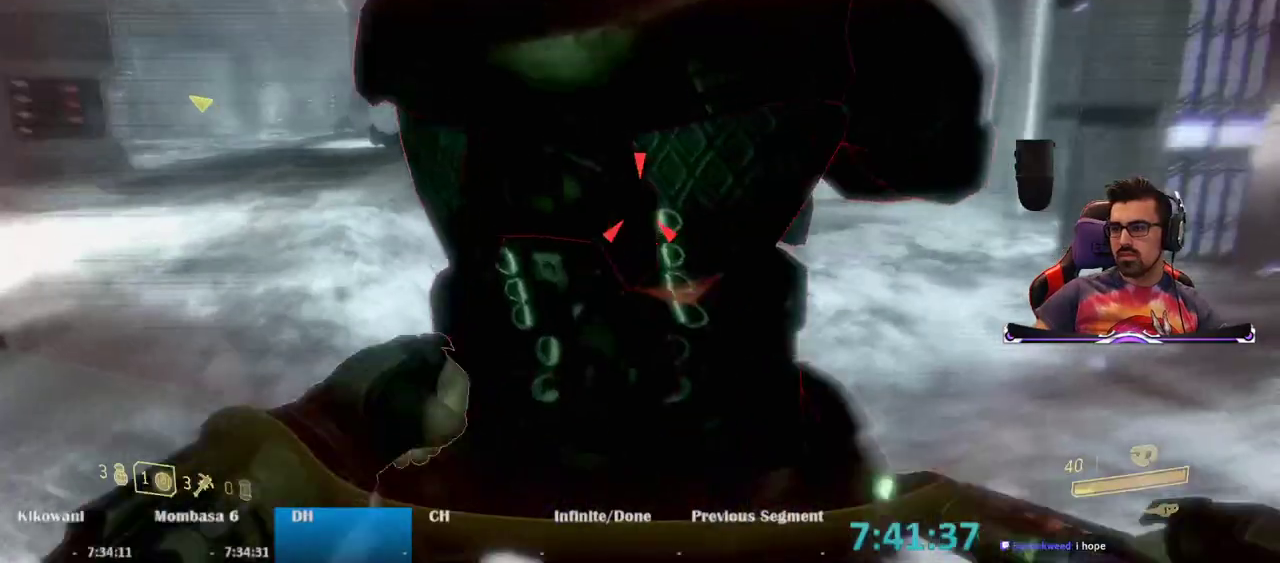
{"keys": ["w"], "mouse": [], "events": [[33, "mouse_wheel", "up"], [267, "w", "down"], [350, "a", "up"]]}
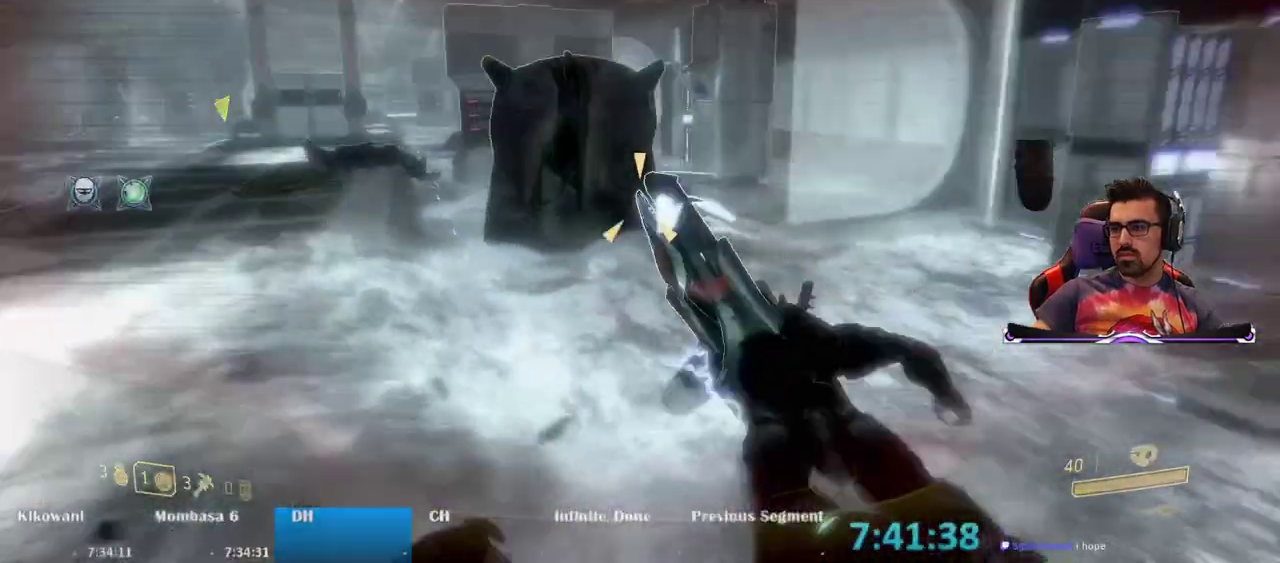
{"keys": ["e", "w"], "mouse": [], "events": [[183, "e", "down"]]}
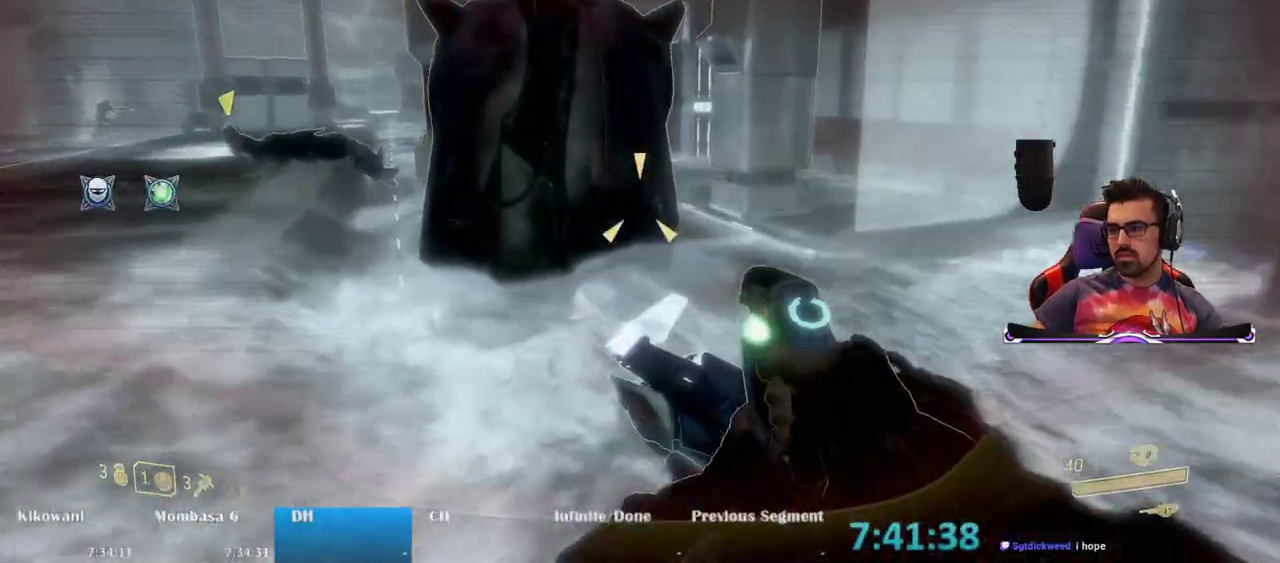
{"keys": ["d"], "mouse": [], "events": [[150, "e", "up"], [200, "e", "down"], [250, "e", "up"], [250, "w", "up"], [383, "d", "down"]]}
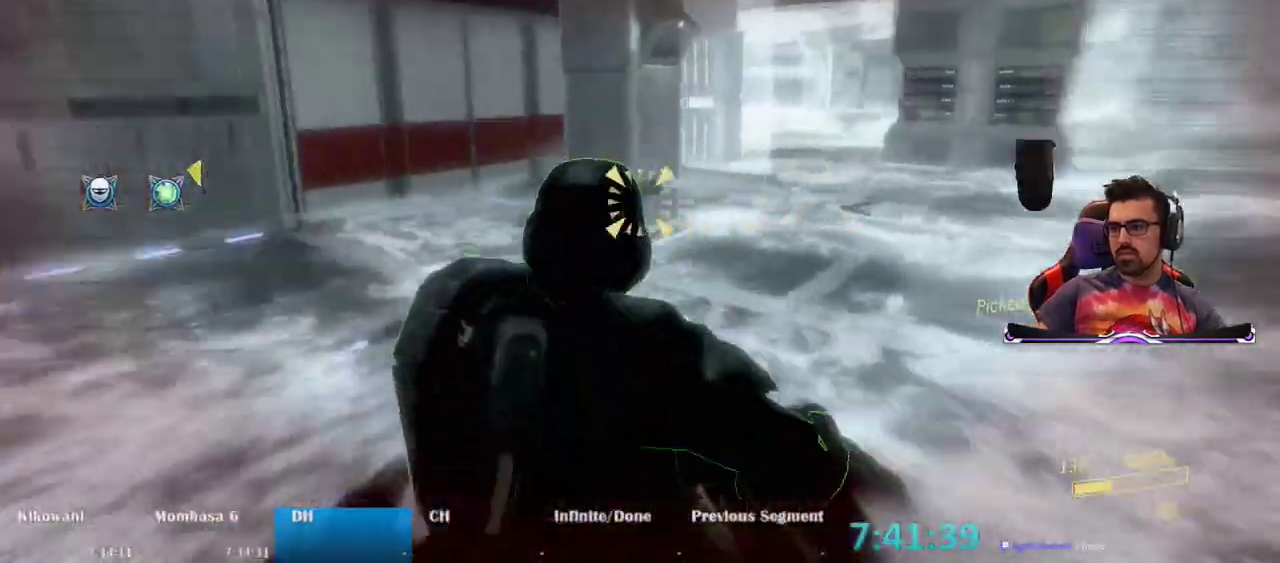
{"keys": ["space", "w"], "mouse": [], "events": [[33, "w", "down"], [167, "d", "up"], [400, "space", "down"]]}
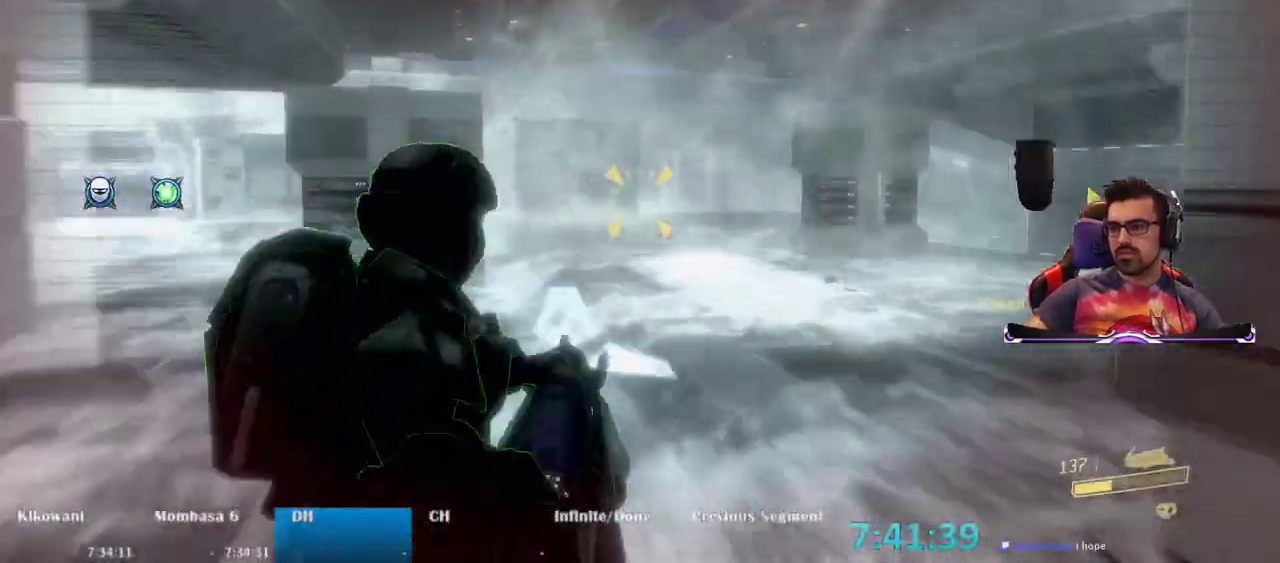
{"keys": ["w"], "mouse": ["wheel"], "events": [[133, "space", "up"], [417, "mouse_wheel", "down"]]}
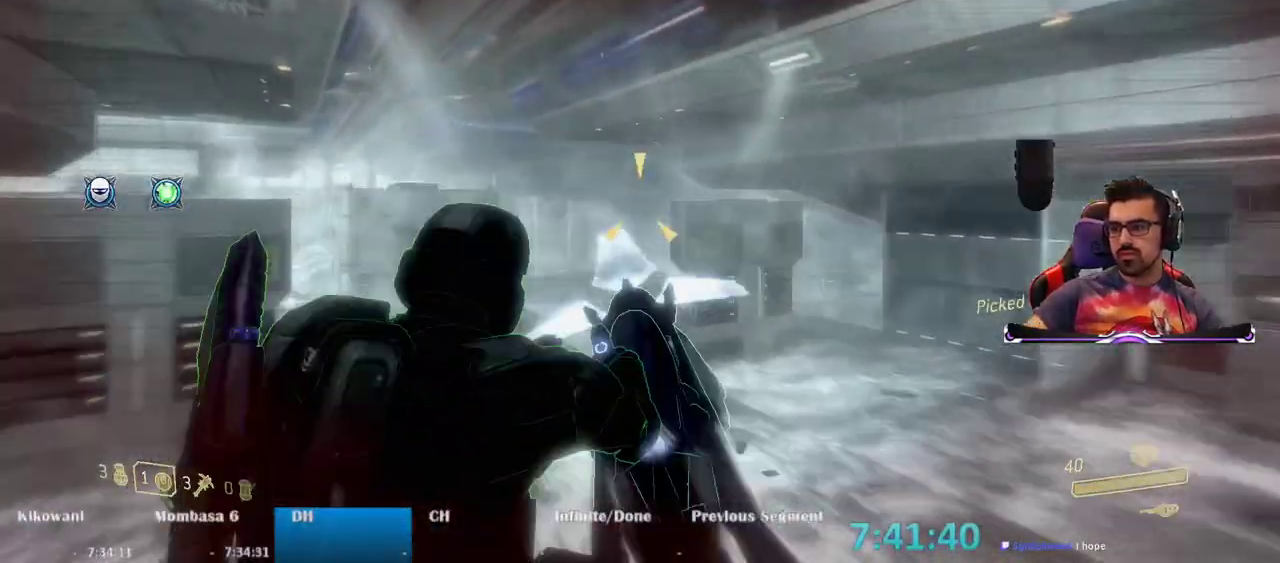
{"keys": ["e", "w"], "mouse": [], "events": [[50, "mouse_wheel", "up"], [383, "e", "down"]]}
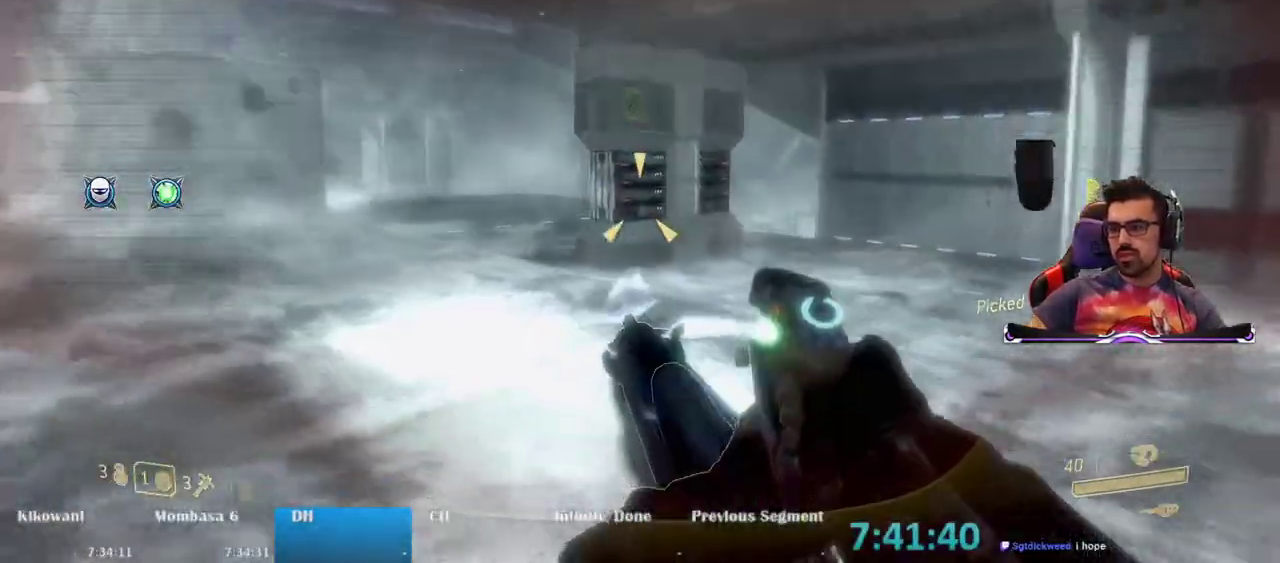
{"keys": ["w"], "mouse": [], "events": [[117, "space", "down"], [317, "space", "up"], [350, "e", "up"]]}
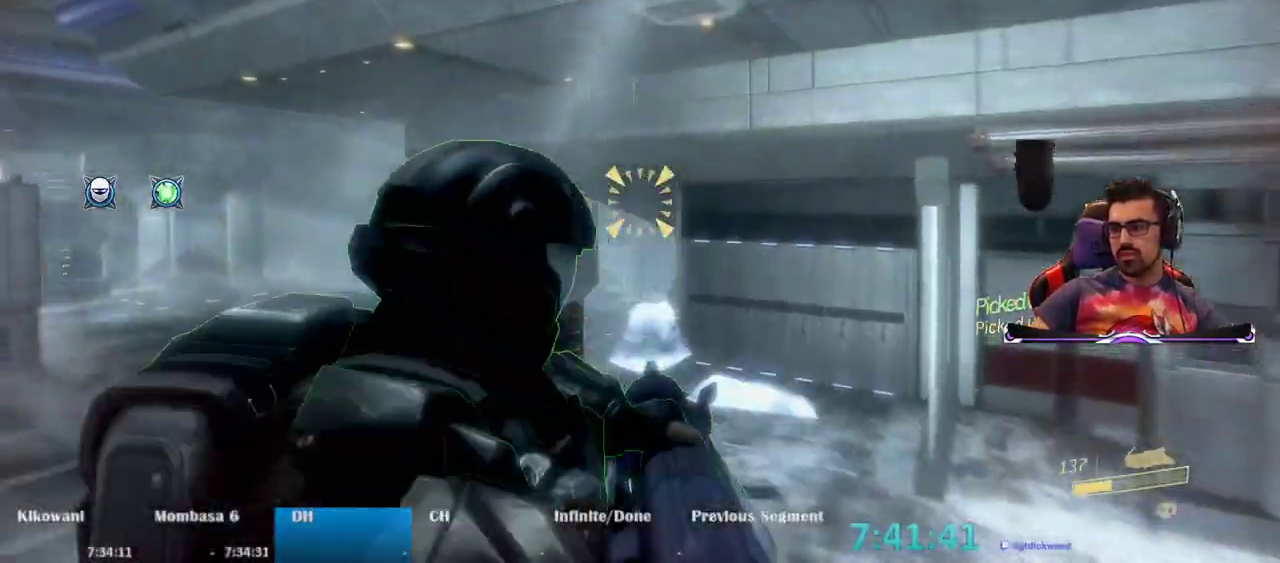
{"keys": ["w"], "mouse": [], "events": [[83, "mouse_wheel", "down"], [233, "mouse_wheel", "up"]]}
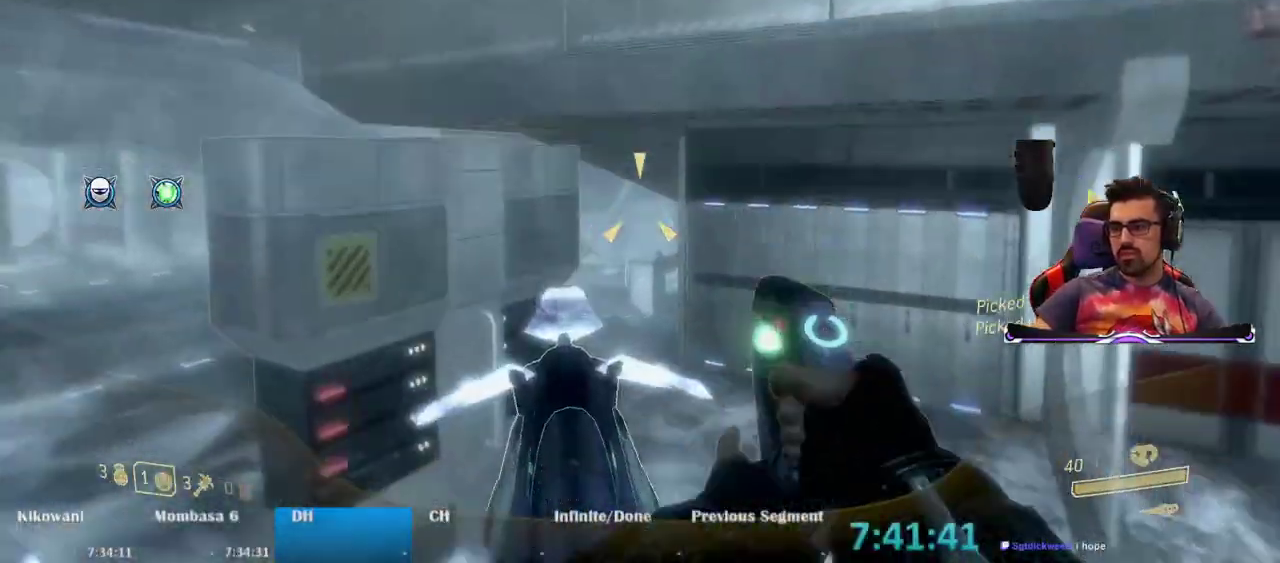
{"keys": ["e", "space", "w"], "mouse": [], "events": [[150, "e", "down"], [383, "space", "down"]]}
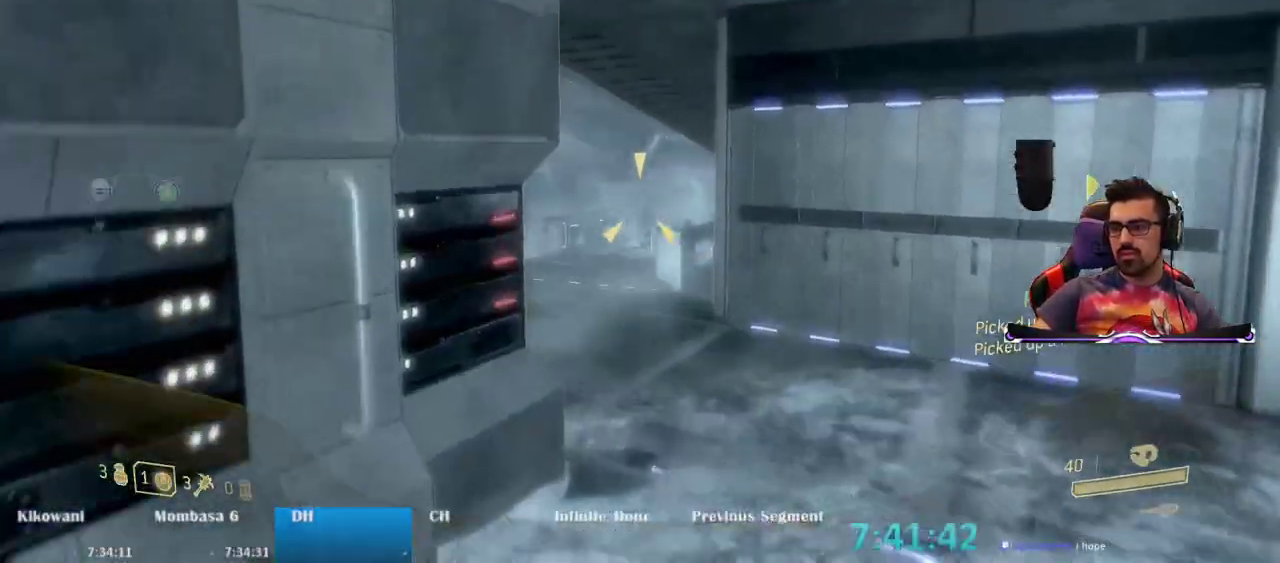
{"keys": ["w"], "mouse": [], "events": [[117, "e", "up"], [117, "space", "up"], [400, "mouse_wheel", "down"], [500, "mouse_wheel", "up"]]}
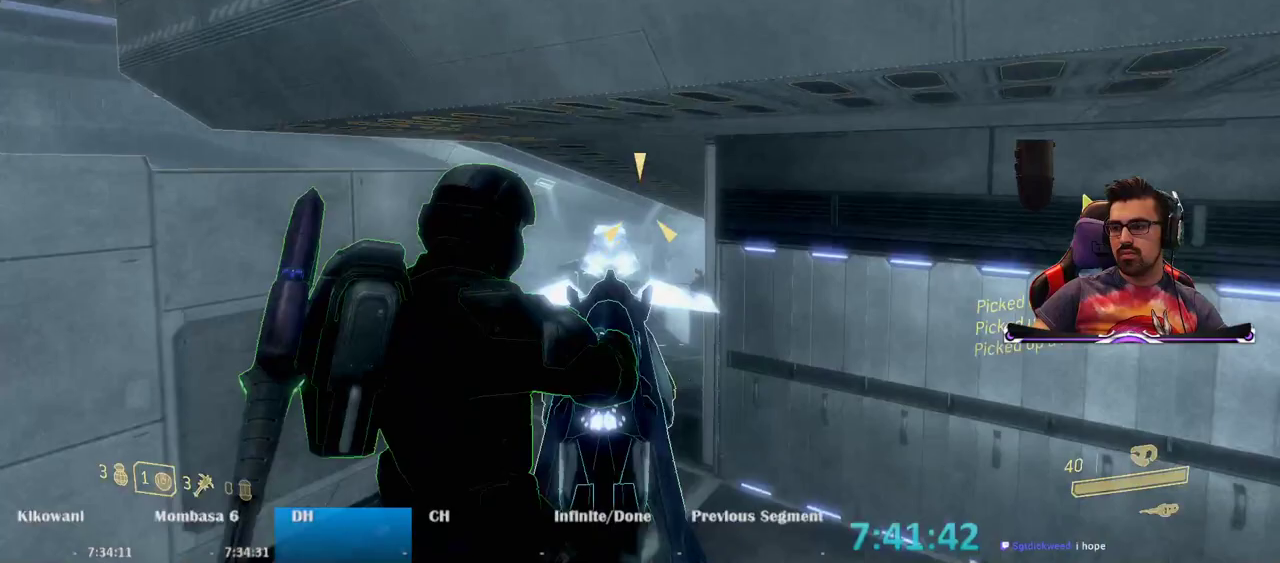
{"keys": ["w"], "mouse": [], "events": []}
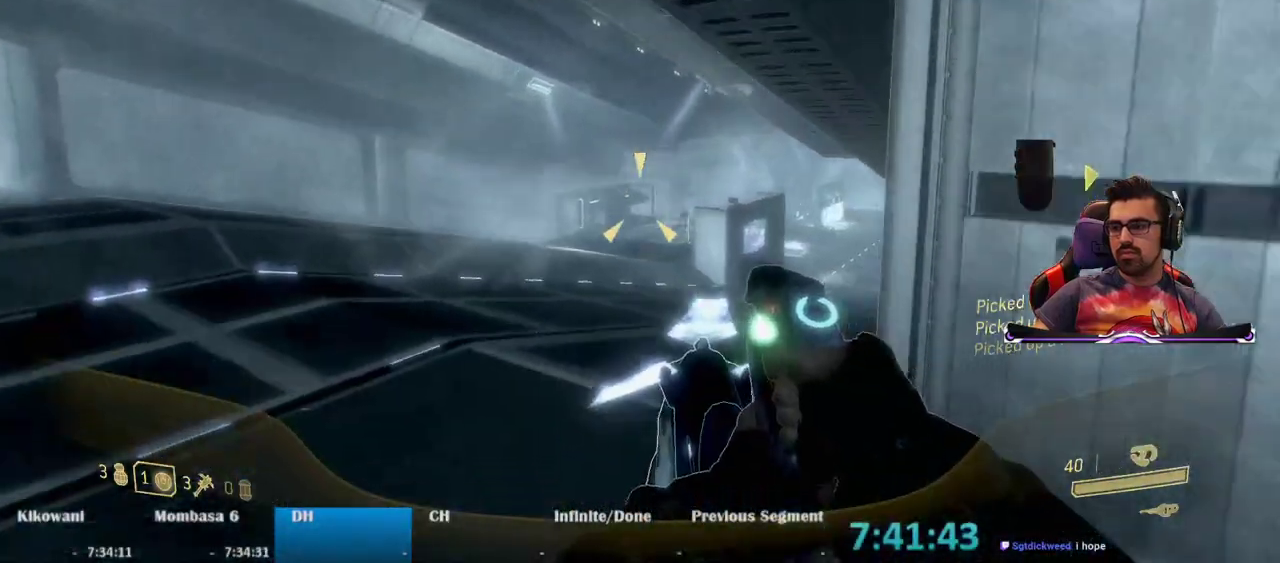
{"keys": ["w"], "mouse": [], "events": [[17, "e", "down"], [150, "space", "down"], [333, "e", "up"], [333, "space", "up"]]}
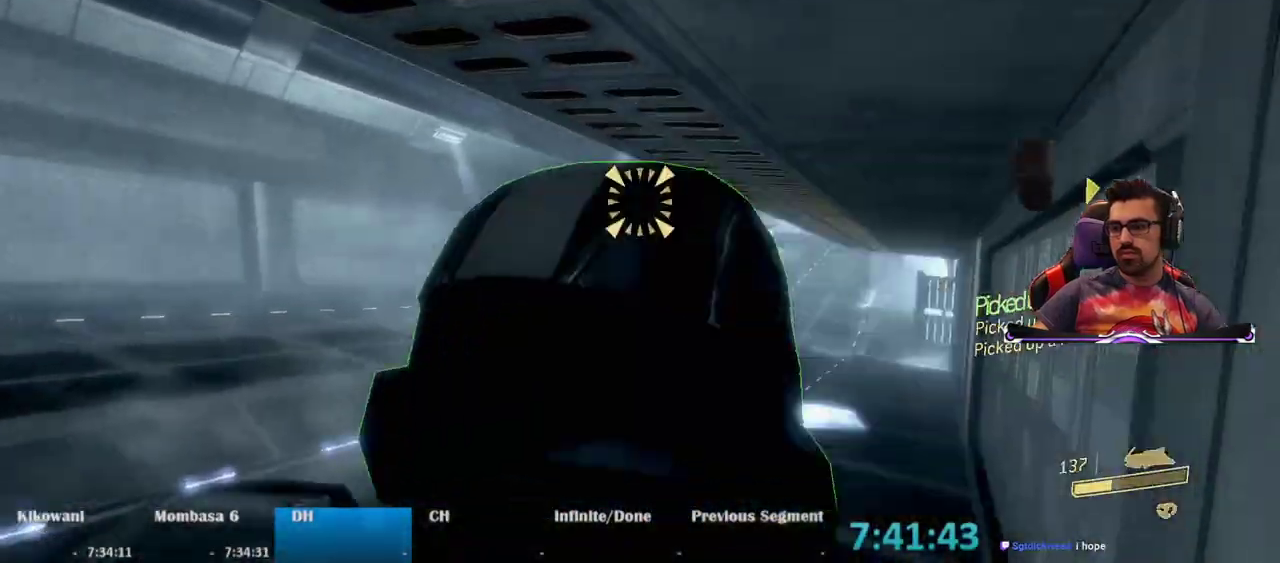
{"keys": ["w"], "mouse": [], "events": [[117, "mouse_wheel", "down"], [217, "mouse_wheel", "up"]]}
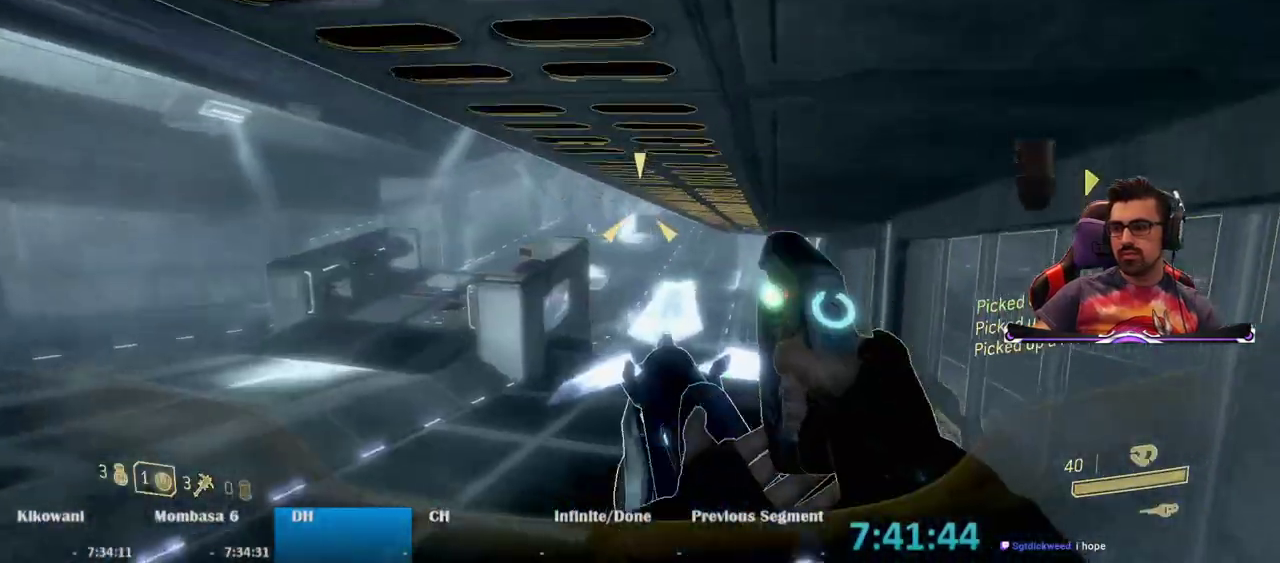
{"keys": ["w"], "mouse": [], "events": []}
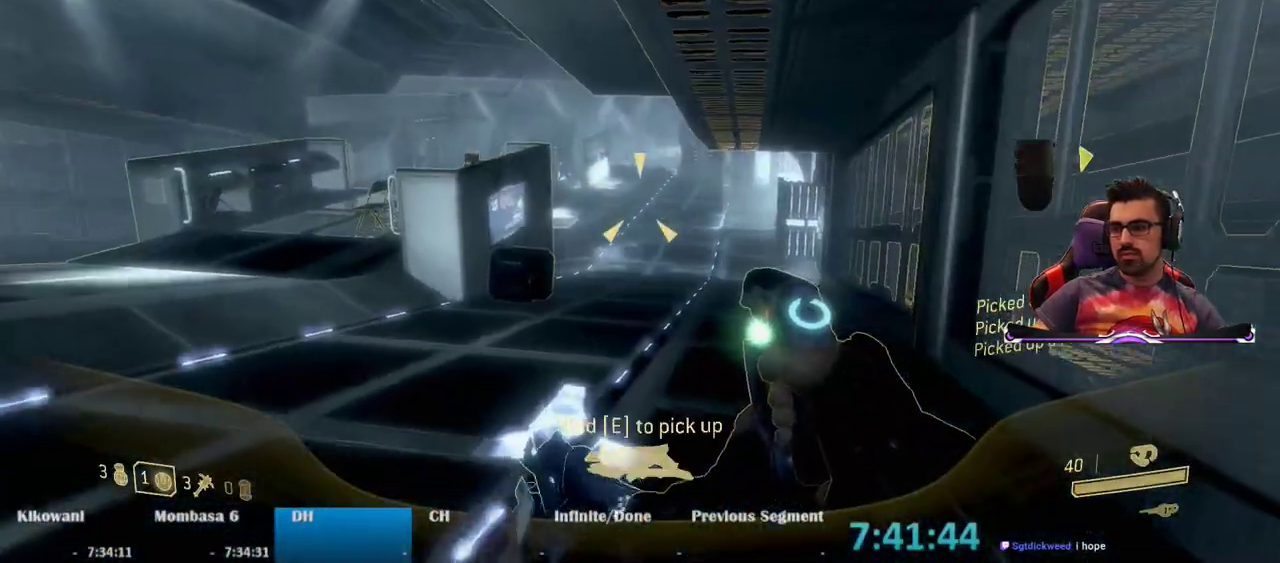
{"keys": ["e", "space", "w"], "mouse": [], "events": [[150, "e", "down"], [333, "space", "down"]]}
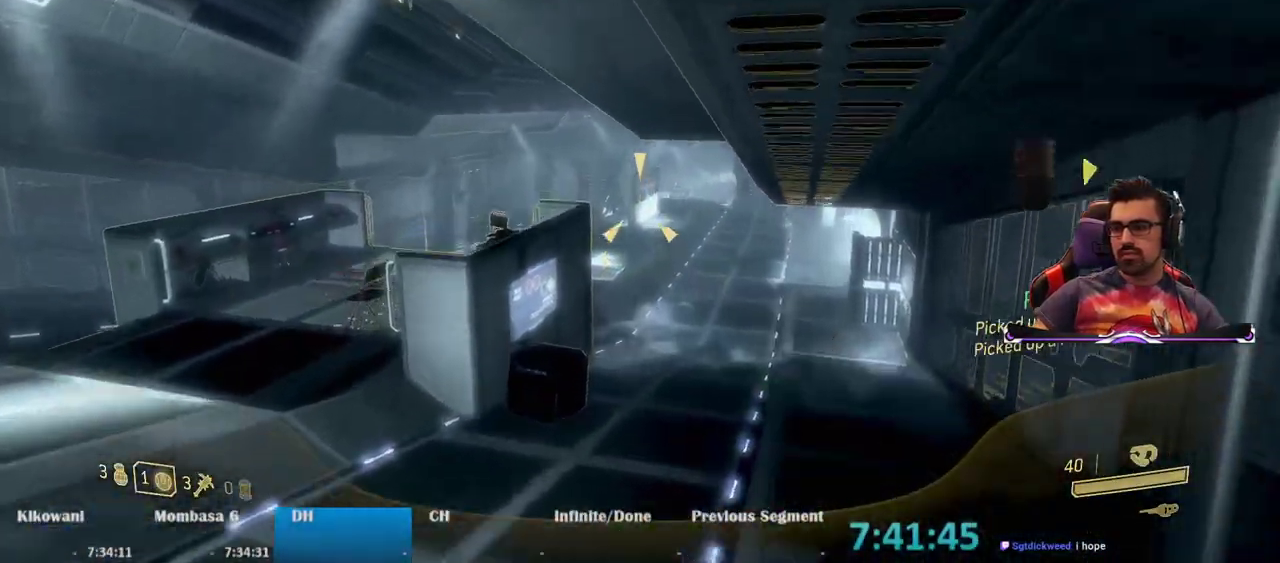
{"keys": ["w"], "mouse": [], "events": [[33, "e", "up"], [67, "space", "up"], [217, "mouse_wheel", "down"], [317, "mouse_wheel", "up"]]}
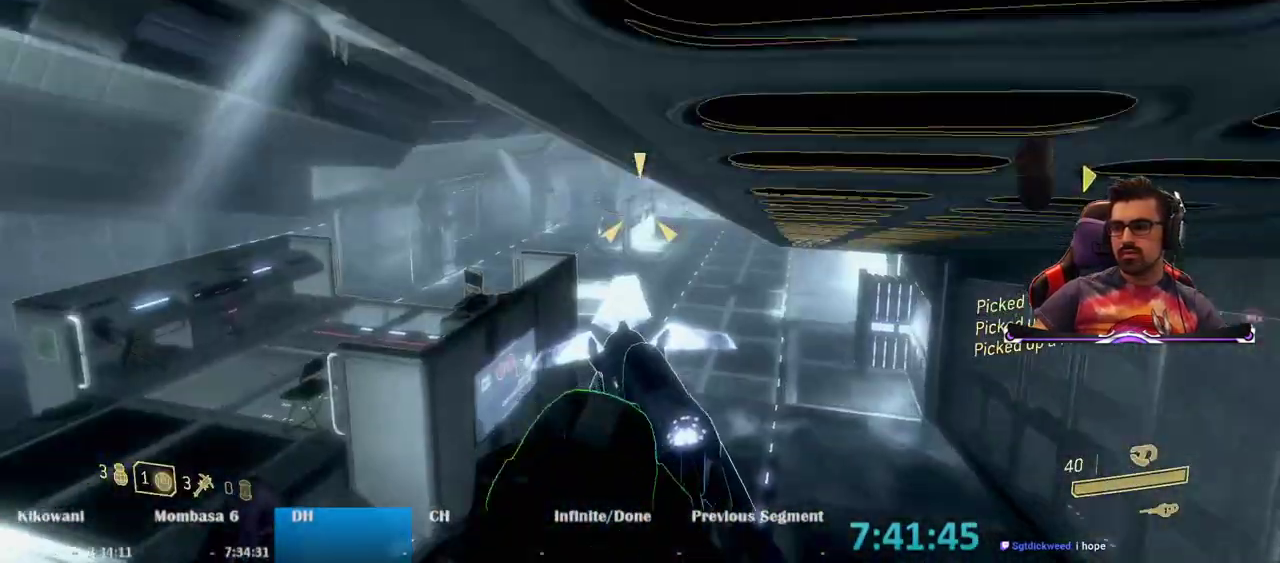
{"keys": ["w"], "mouse": [], "events": []}
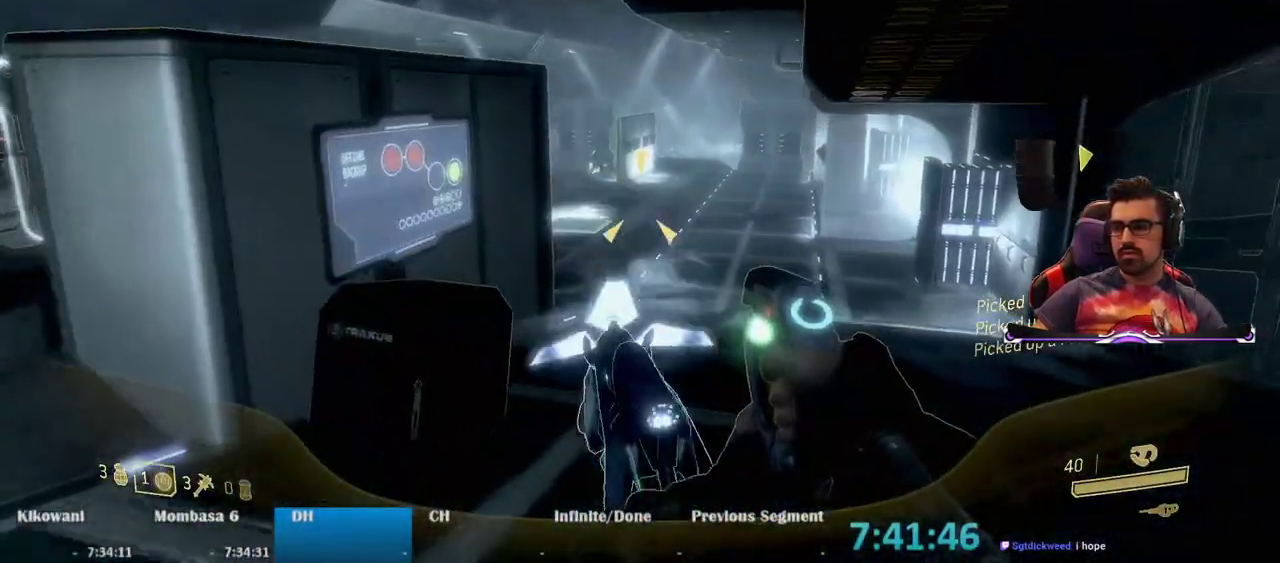
{"keys": ["e", "space", "w"], "mouse": [], "events": [[250, "e", "down"], [433, "space", "down"]]}
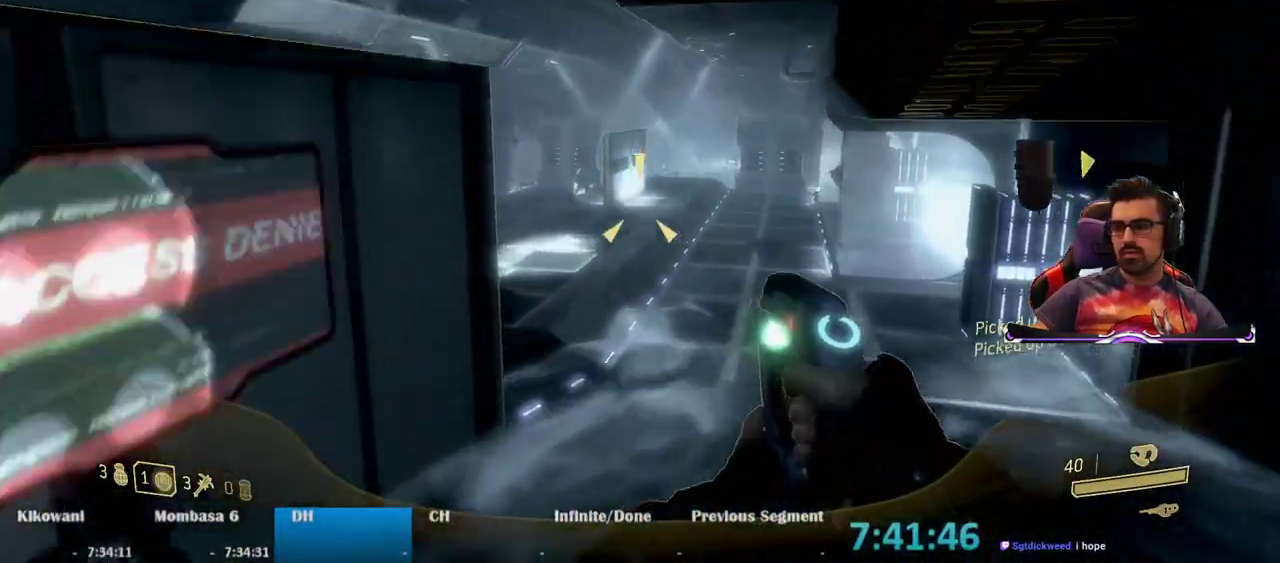
{"keys": ["w"], "mouse": [], "events": [[117, "space", "up"], [167, "e", "up"], [350, "mouse_wheel", "down"], [450, "mouse_wheel", "up"]]}